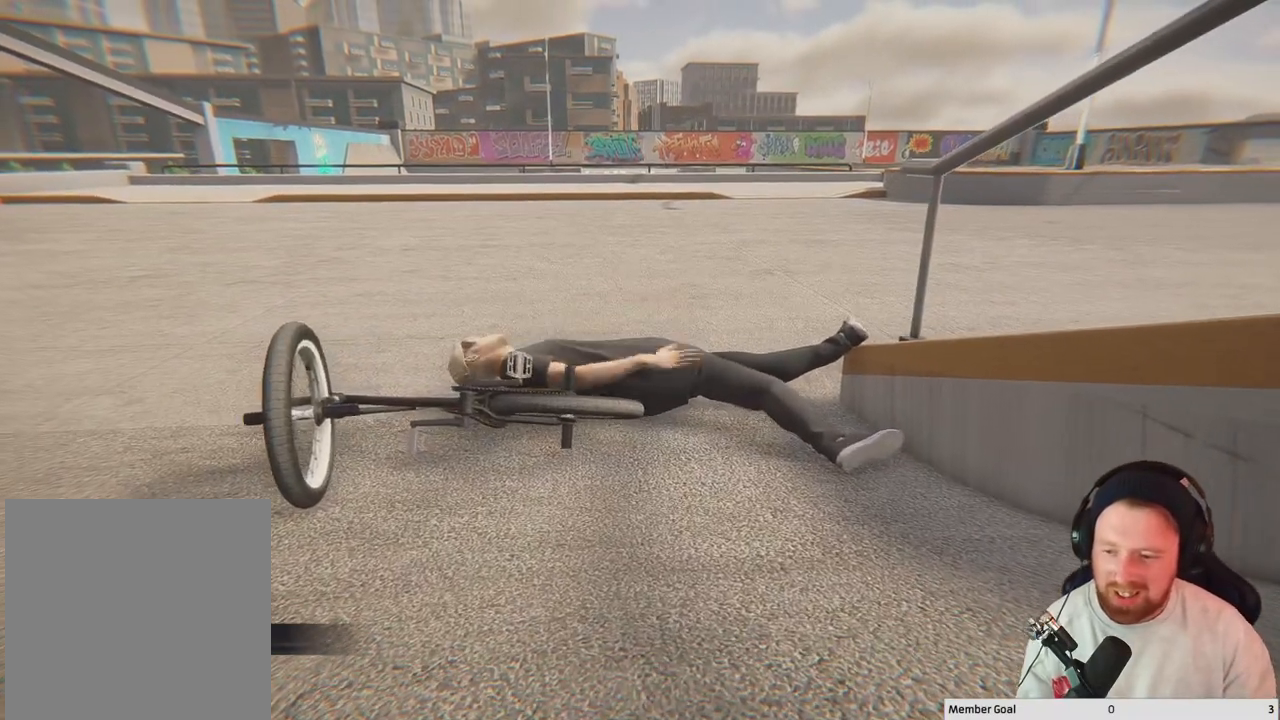
Gameplay with a controller (Xbox layout); each line is a JSON object with the inputs held at the frame after it. "events" lists button and stick changes between this image and that frame as [ms after this image, input, new state], when the widget could be followed in between.
{"buttons": [], "left_stick": "center", "right_stick": "center", "events": []}
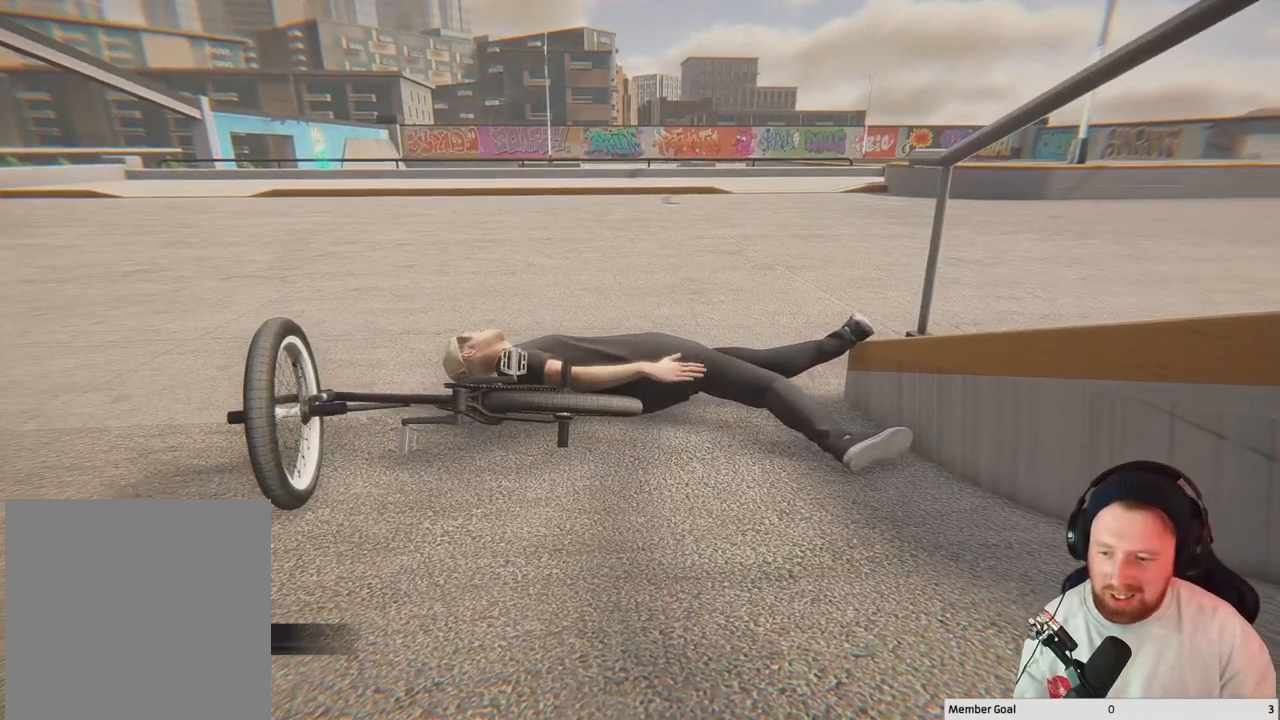
{"buttons": [], "left_stick": "center", "right_stick": "center", "events": [[300, "DPAD_DOWN", "down"], [483, "DPAD_DOWN", "up"]]}
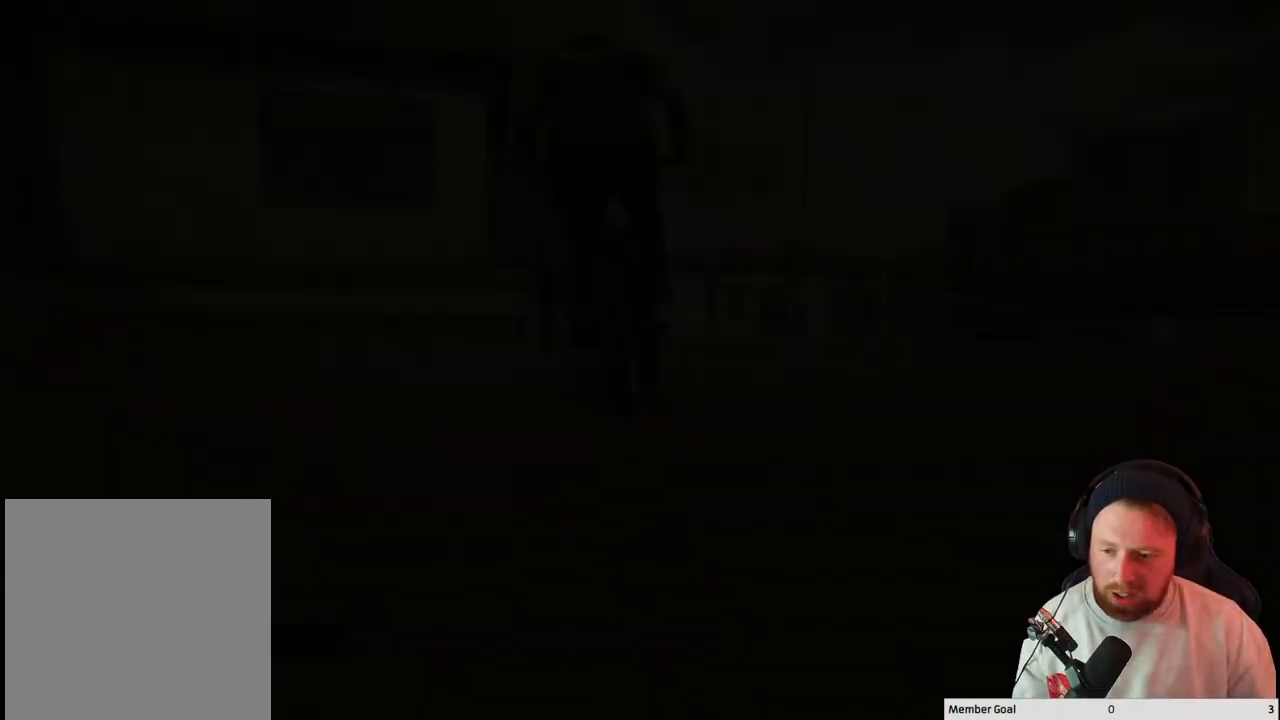
{"buttons": [], "left_stick": "center", "right_stick": "center", "events": []}
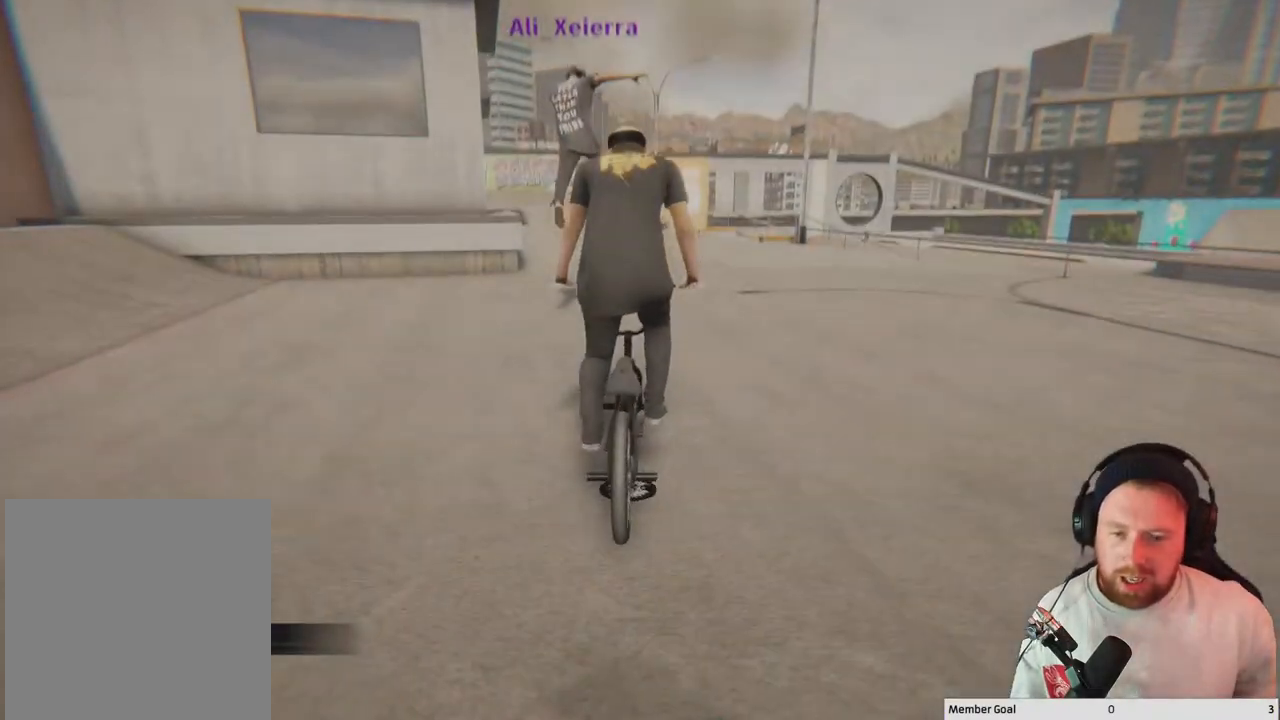
{"buttons": [], "left_stick": "center", "right_stick": "center", "events": []}
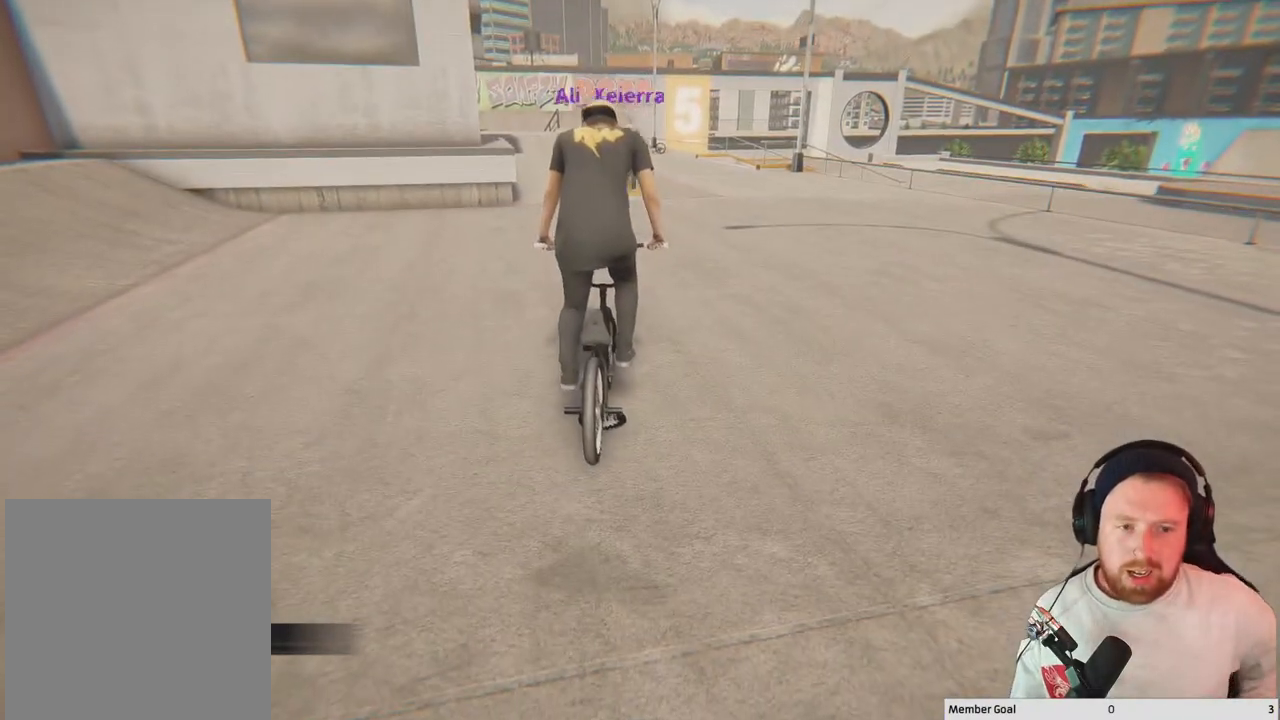
{"buttons": [], "left_stick": "center", "right_stick": "center", "events": []}
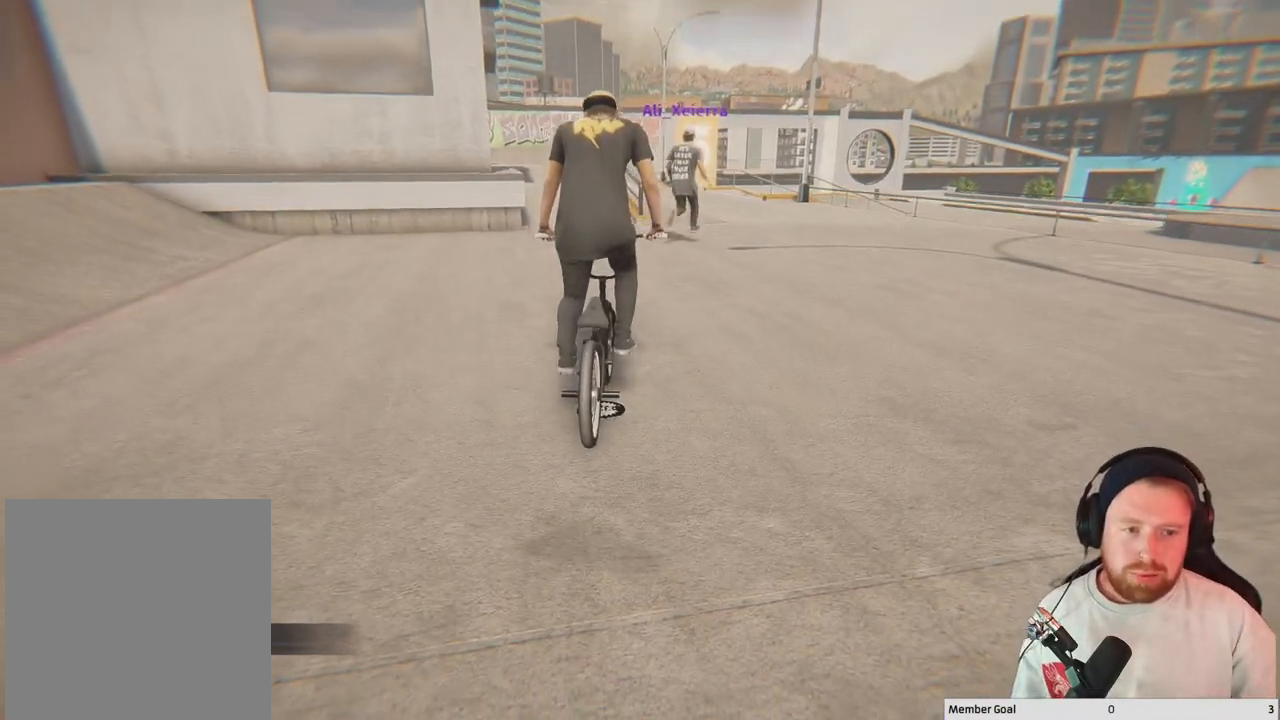
{"buttons": [], "left_stick": "center", "right_stick": "down-right", "events": [[383, "right_stick", "down-right"]]}
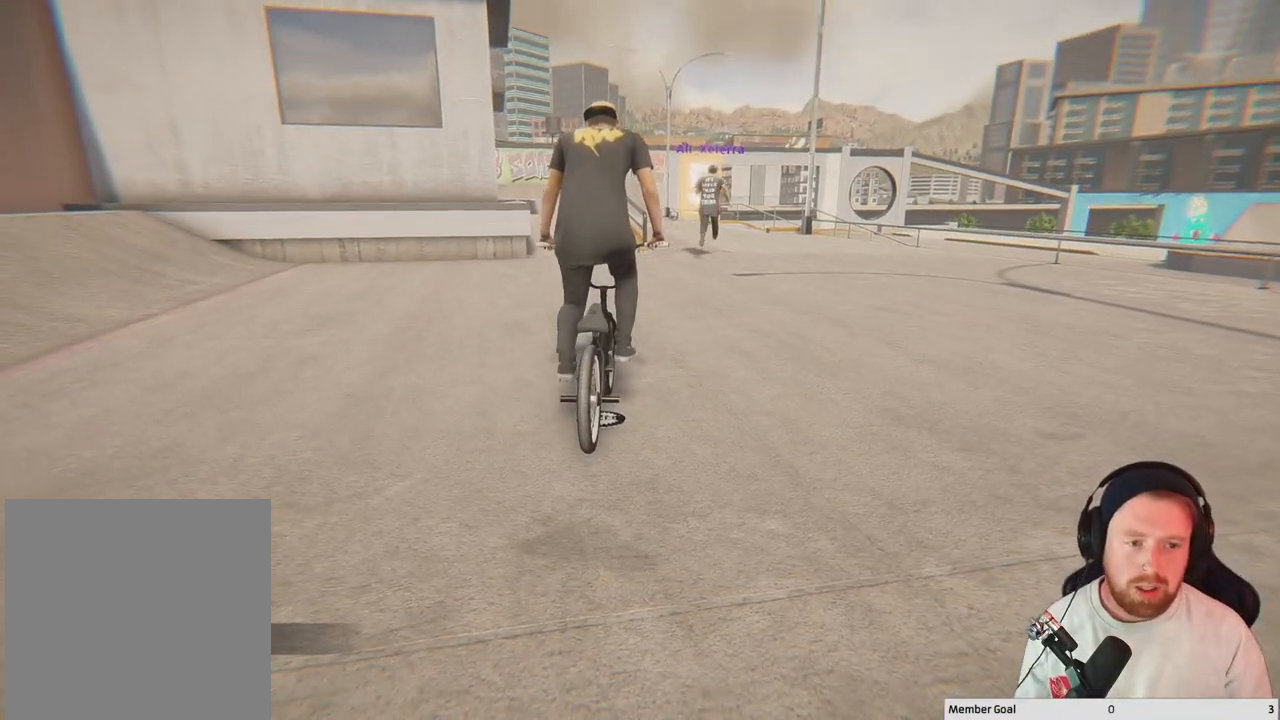
{"buttons": [], "left_stick": "center", "right_stick": "center", "events": [[233, "right_stick", "center"]]}
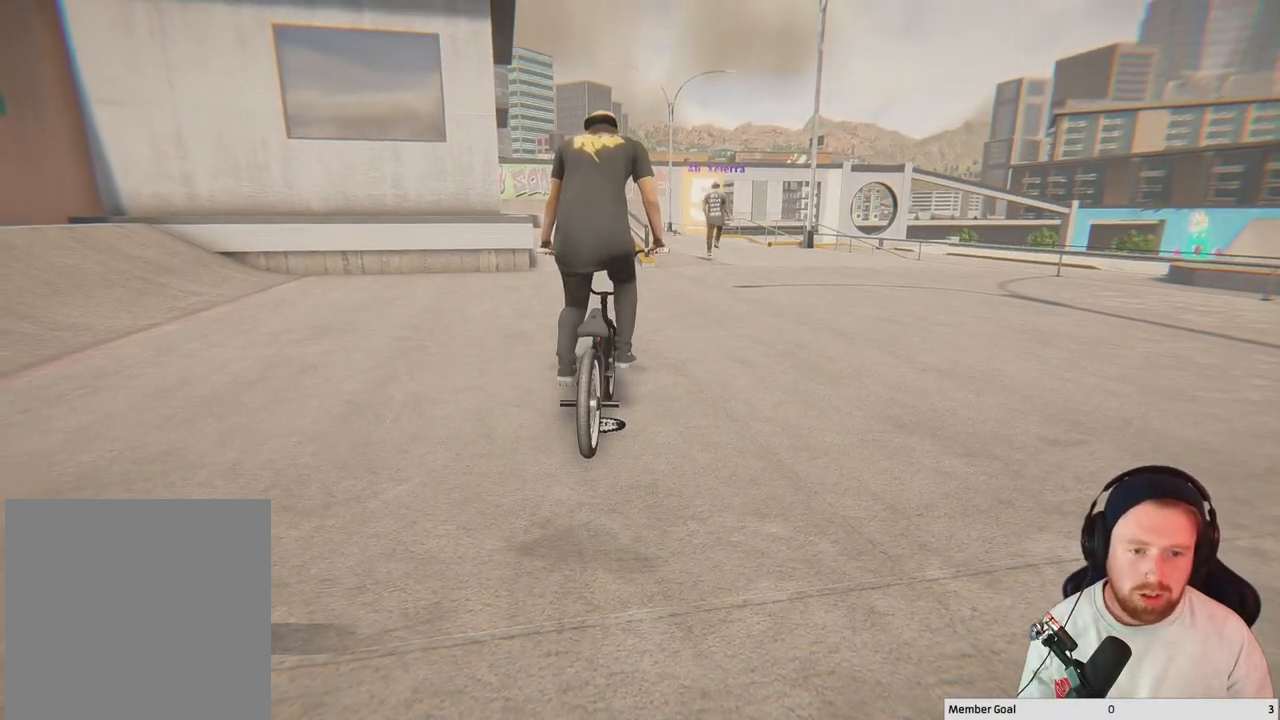
{"buttons": [], "left_stick": "center", "right_stick": "center", "events": []}
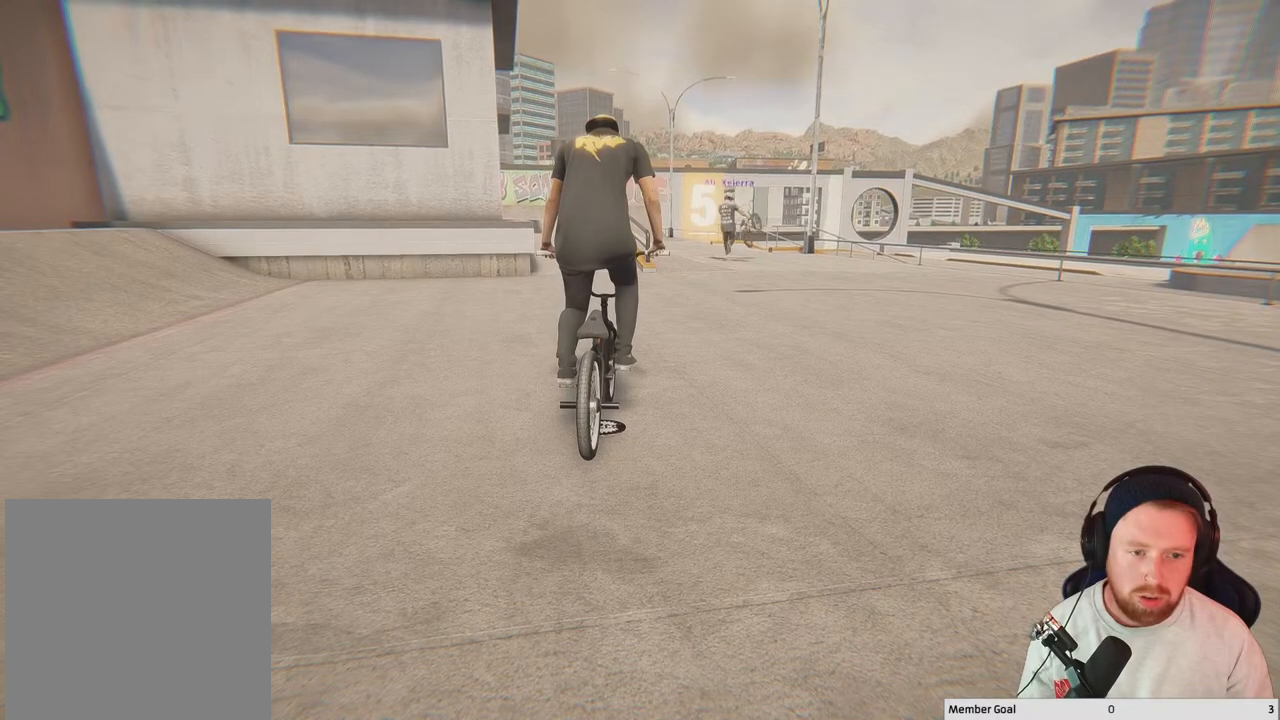
{"buttons": [], "left_stick": "center", "right_stick": "center", "events": []}
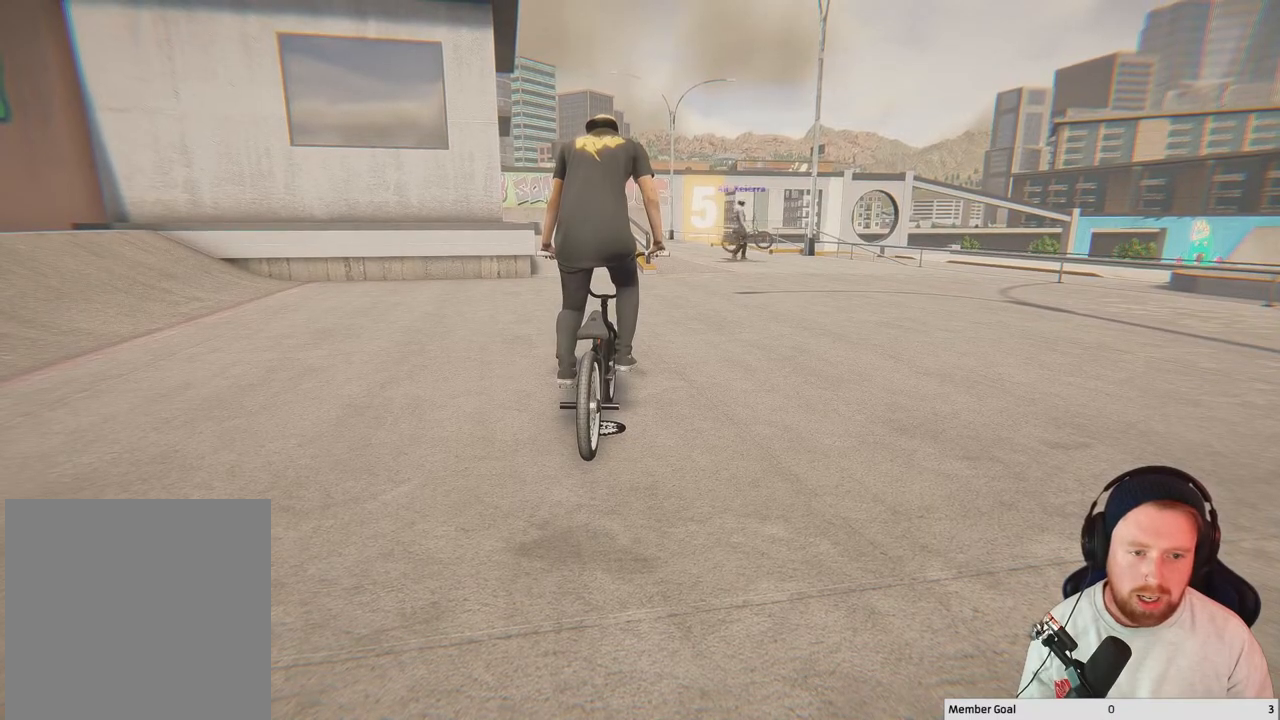
{"buttons": [], "left_stick": "center", "right_stick": "center", "events": []}
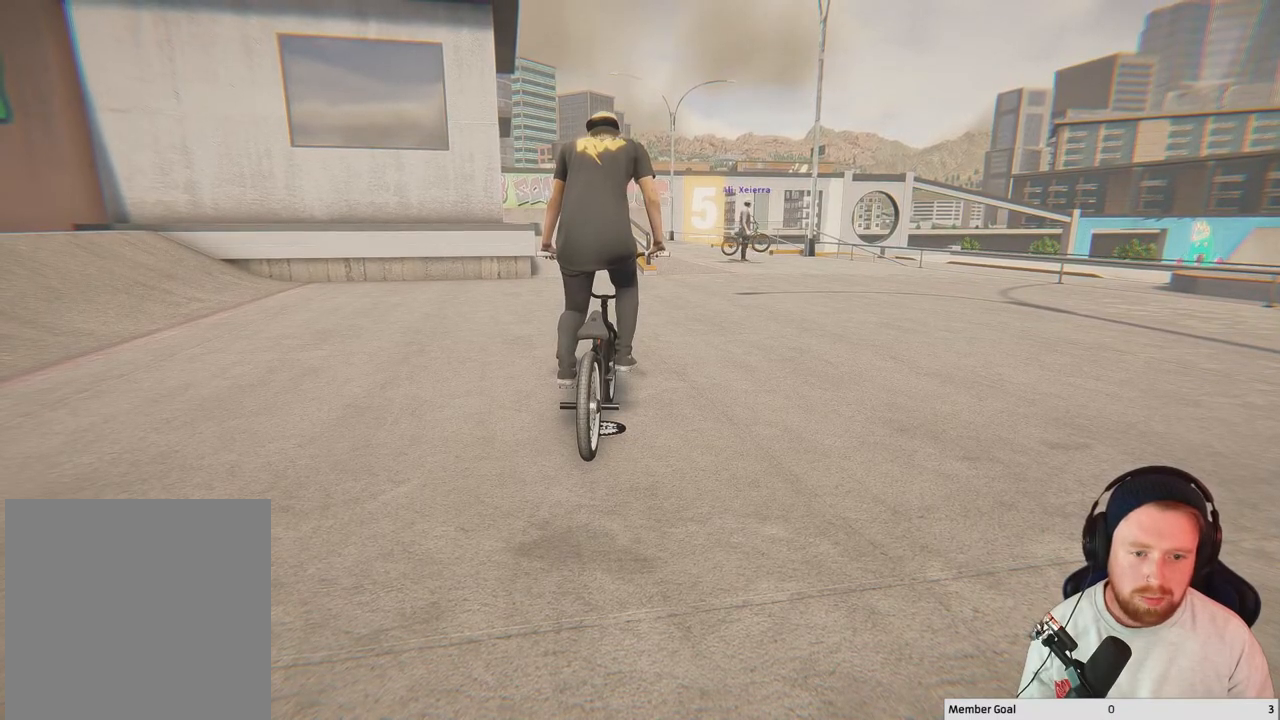
{"buttons": [], "left_stick": "center", "right_stick": "center", "events": []}
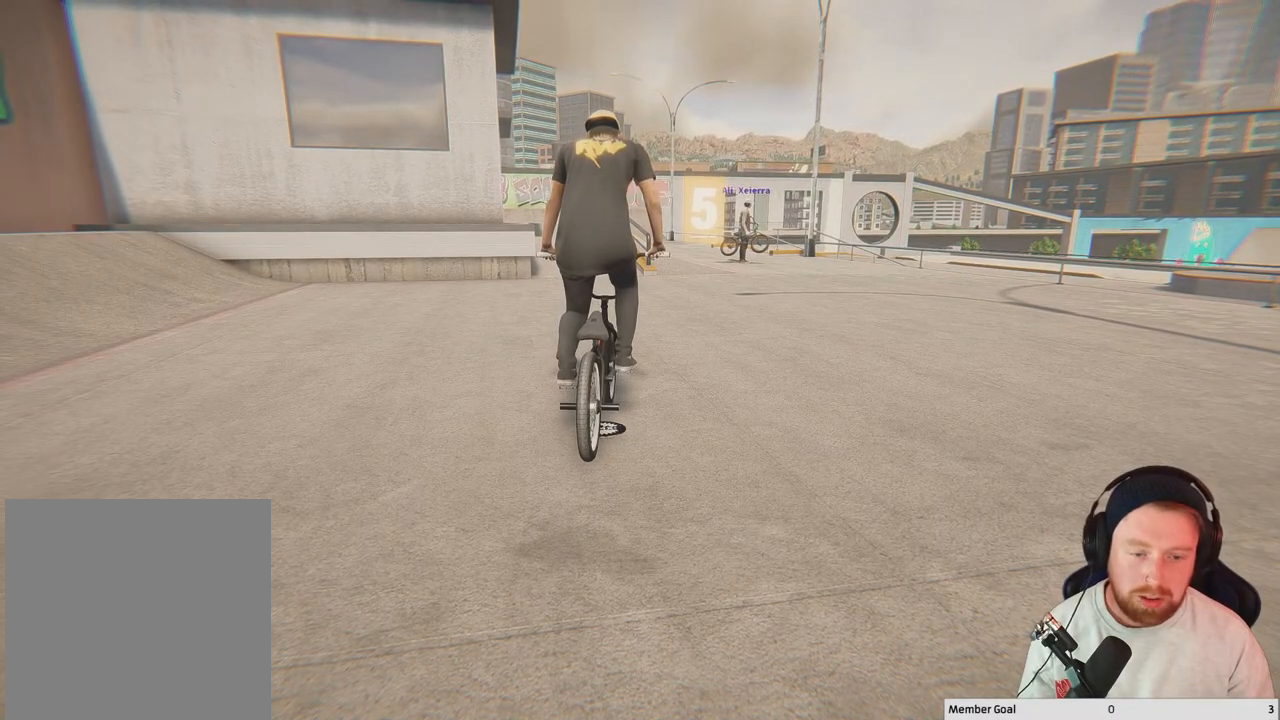
{"buttons": [], "left_stick": "center", "right_stick": "center", "events": [[33, "B", "down"], [183, "B", "up"], [233, "left_stick", "left"], [467, "left_stick", "center"]]}
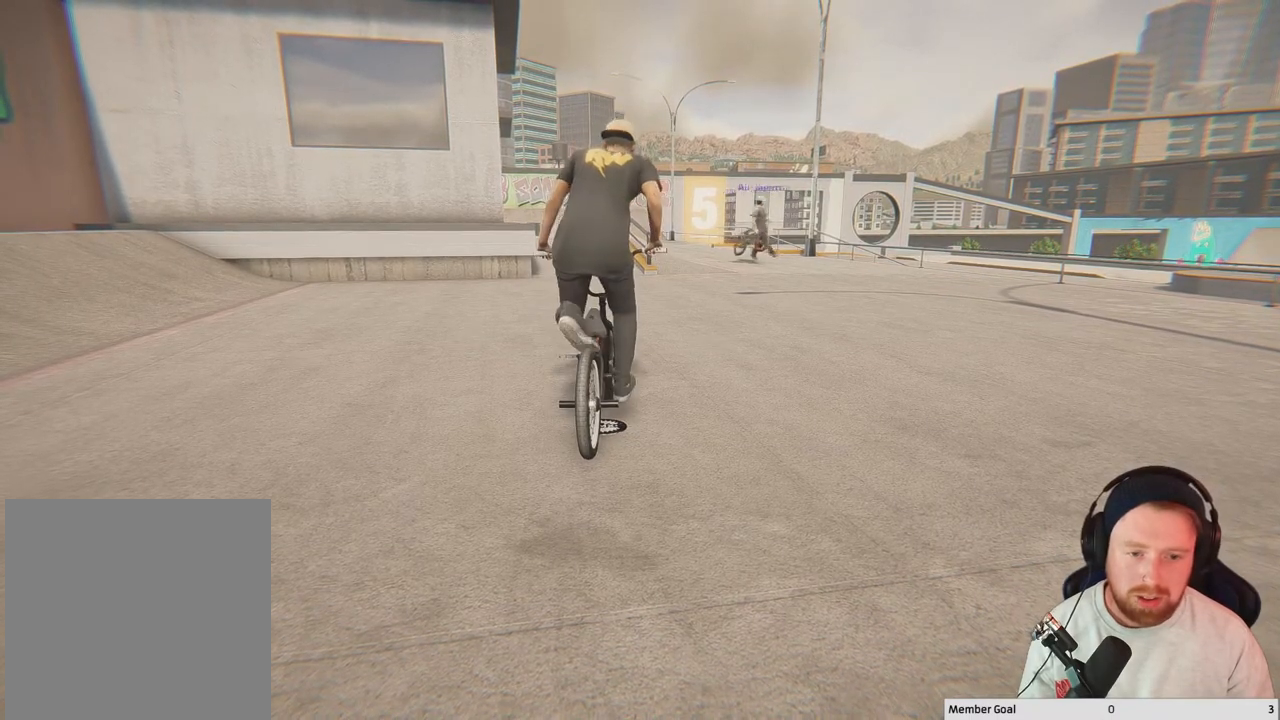
{"buttons": [], "left_stick": "center", "right_stick": "center", "events": [[183, "left_stick", "down-left"], [183, "right_stick", "right"], [500, "left_stick", "center"], [500, "right_stick", "center"]]}
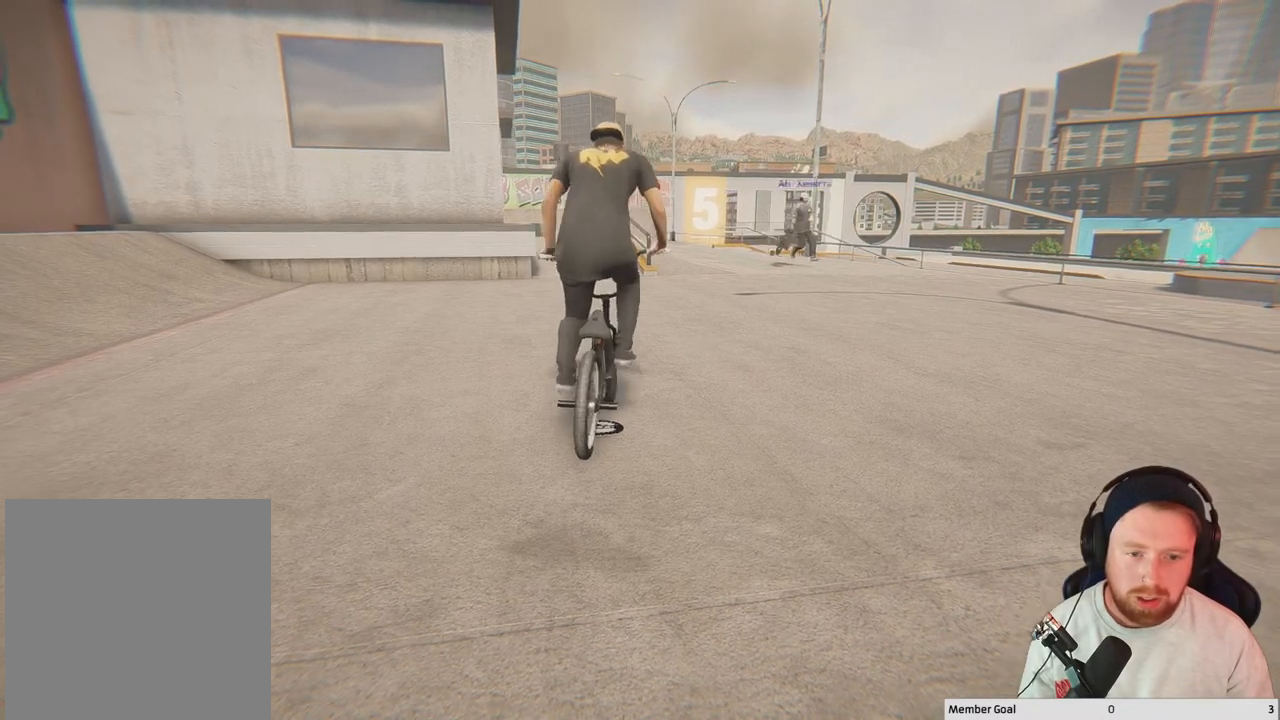
{"buttons": [], "left_stick": "center", "right_stick": "center", "events": [[300, "DPAD_DOWN", "down"], [400, "DPAD_DOWN", "up"]]}
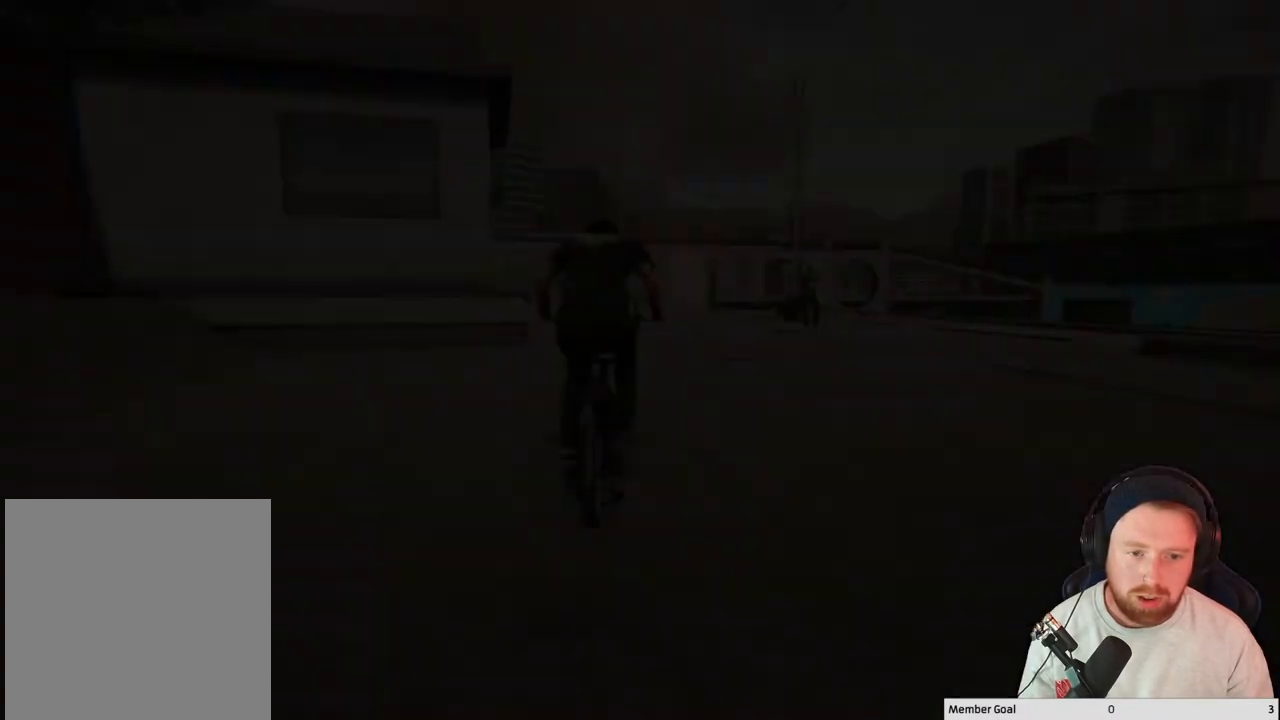
{"buttons": [], "left_stick": "center", "right_stick": "center", "events": []}
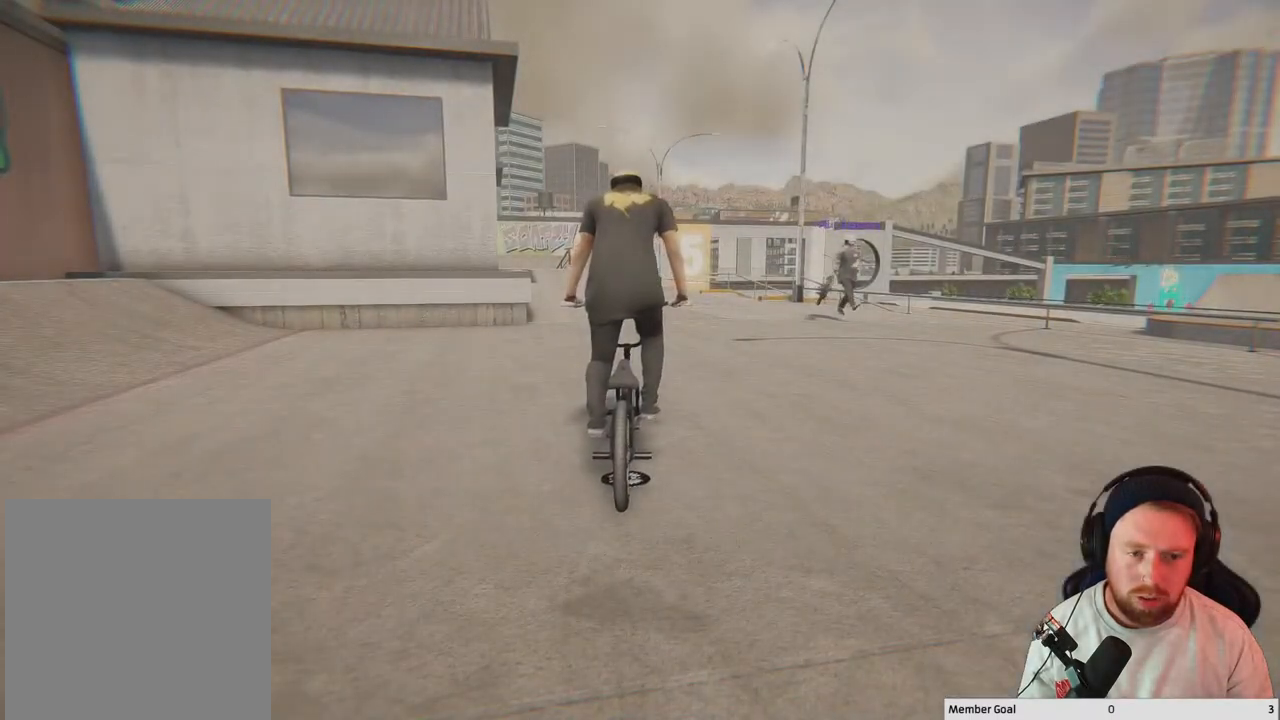
{"buttons": [], "left_stick": "center", "right_stick": "center", "events": []}
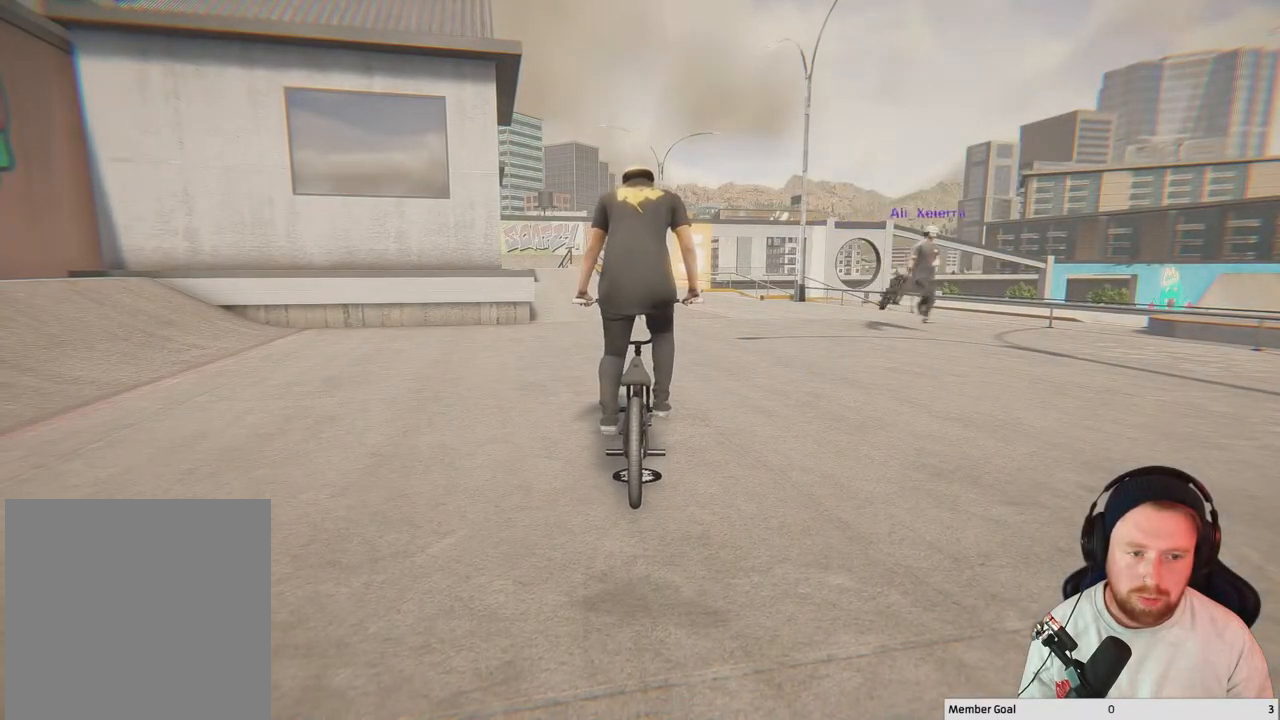
{"buttons": [], "left_stick": "center", "right_stick": "center", "events": []}
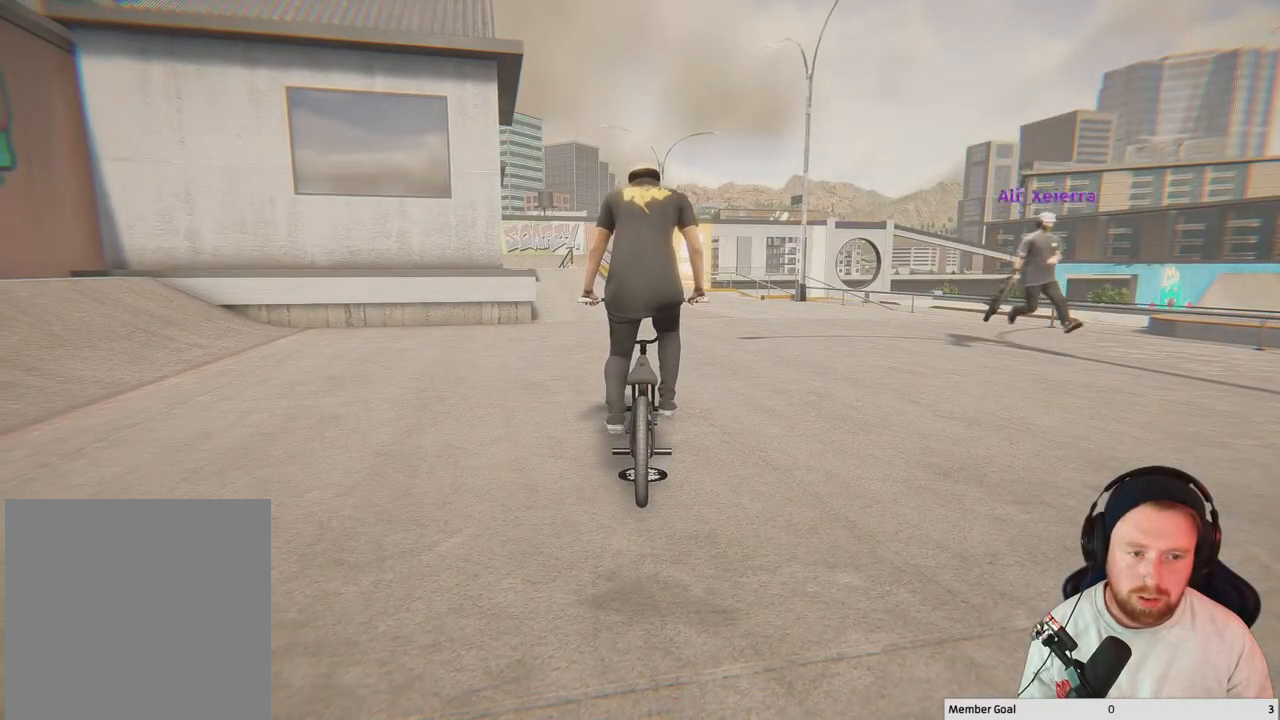
{"buttons": [], "left_stick": "center", "right_stick": "center", "events": []}
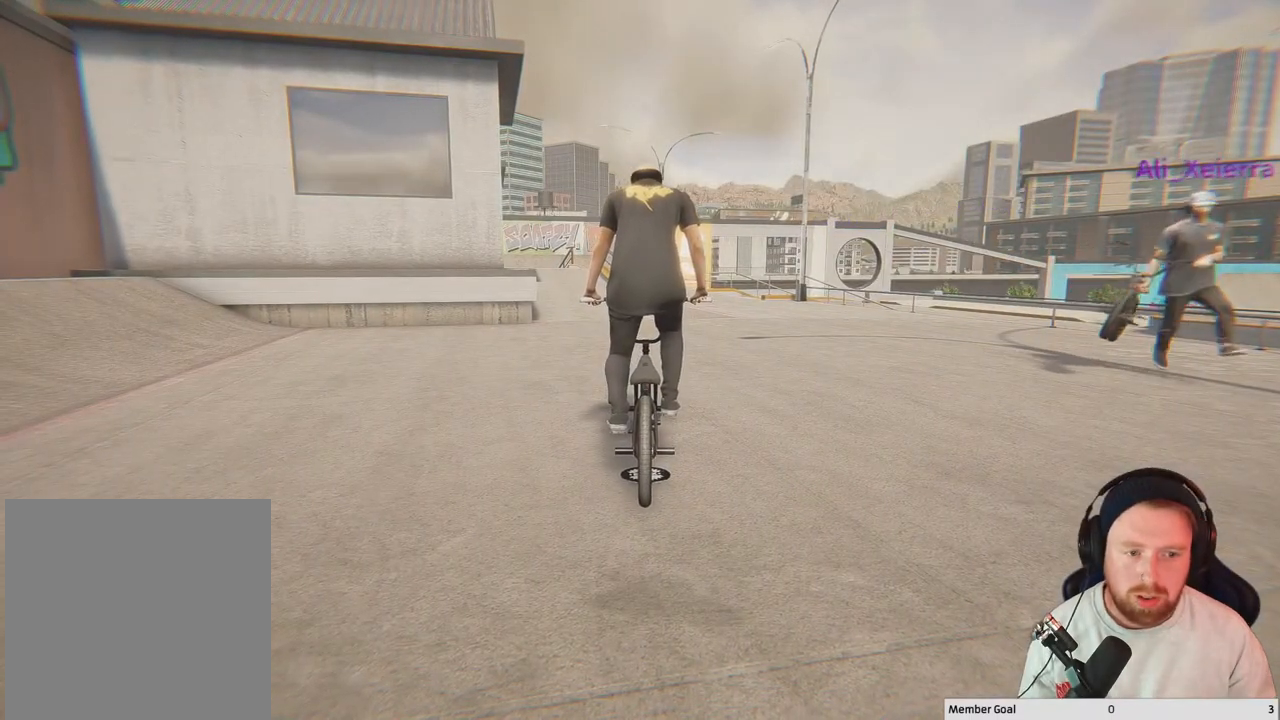
{"buttons": [], "left_stick": "center", "right_stick": "center", "events": []}
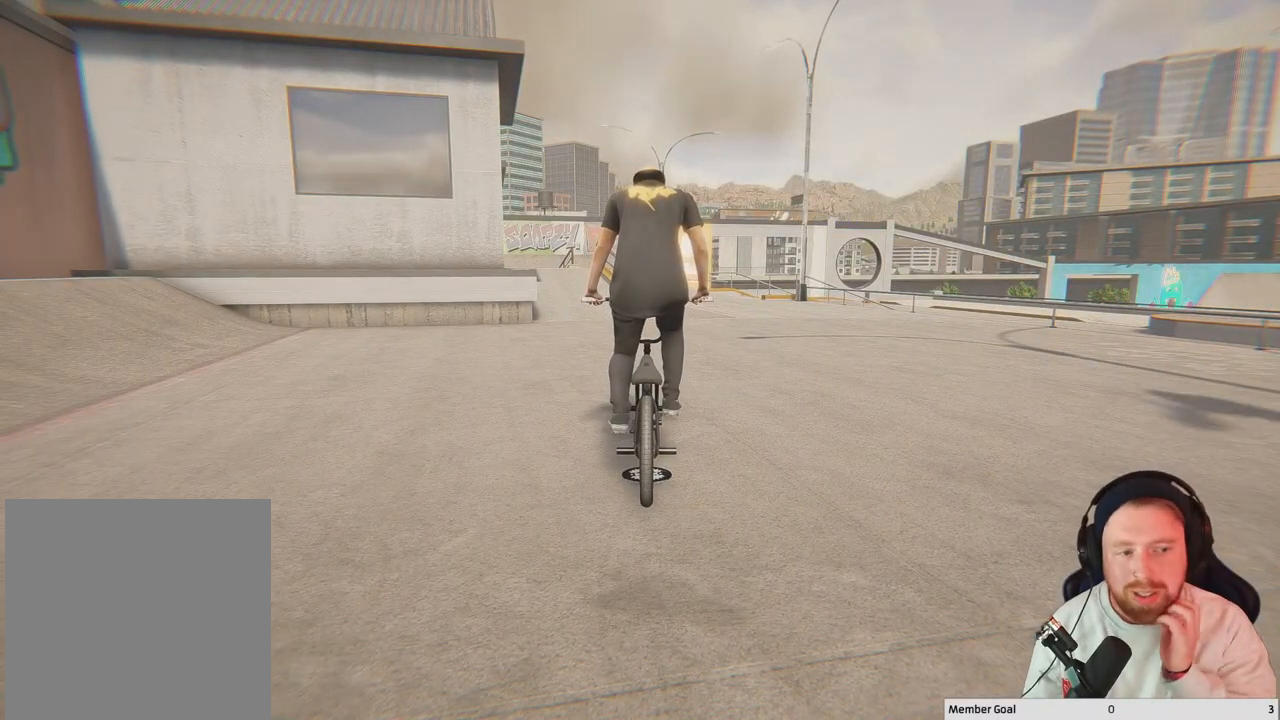
{"buttons": [], "left_stick": "center", "right_stick": "center", "events": []}
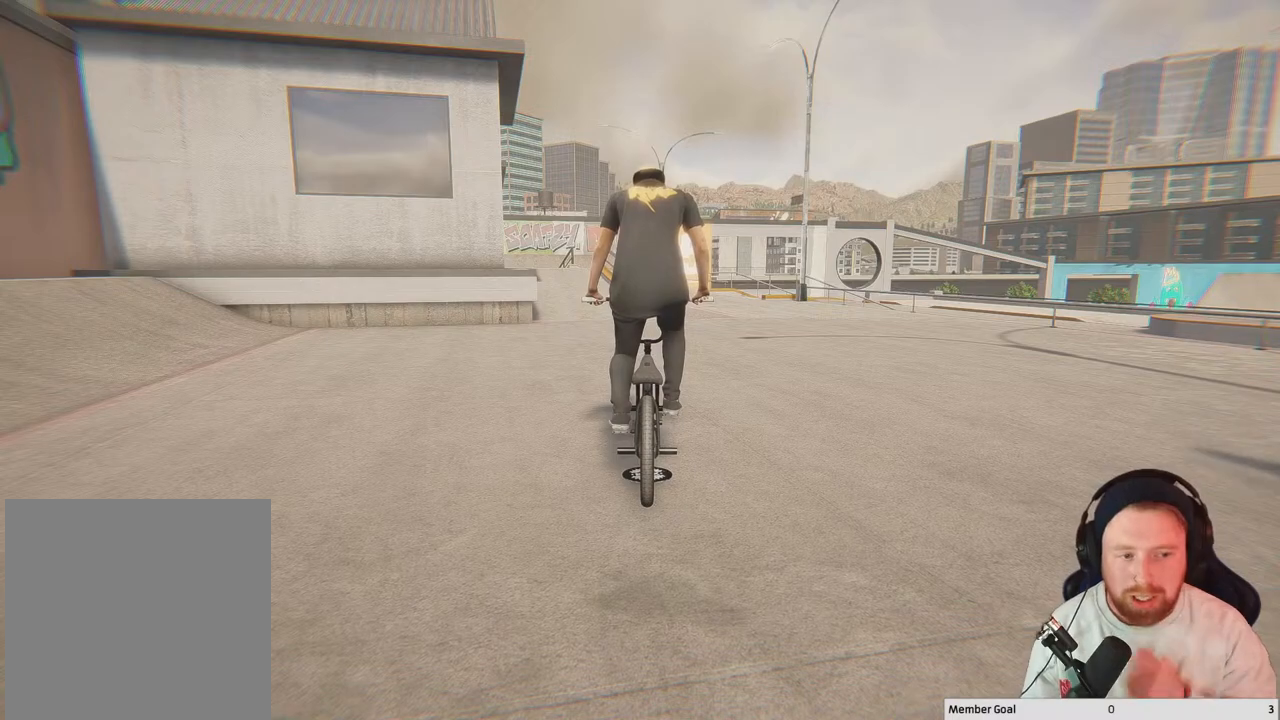
{"buttons": [], "left_stick": "center", "right_stick": "center", "events": []}
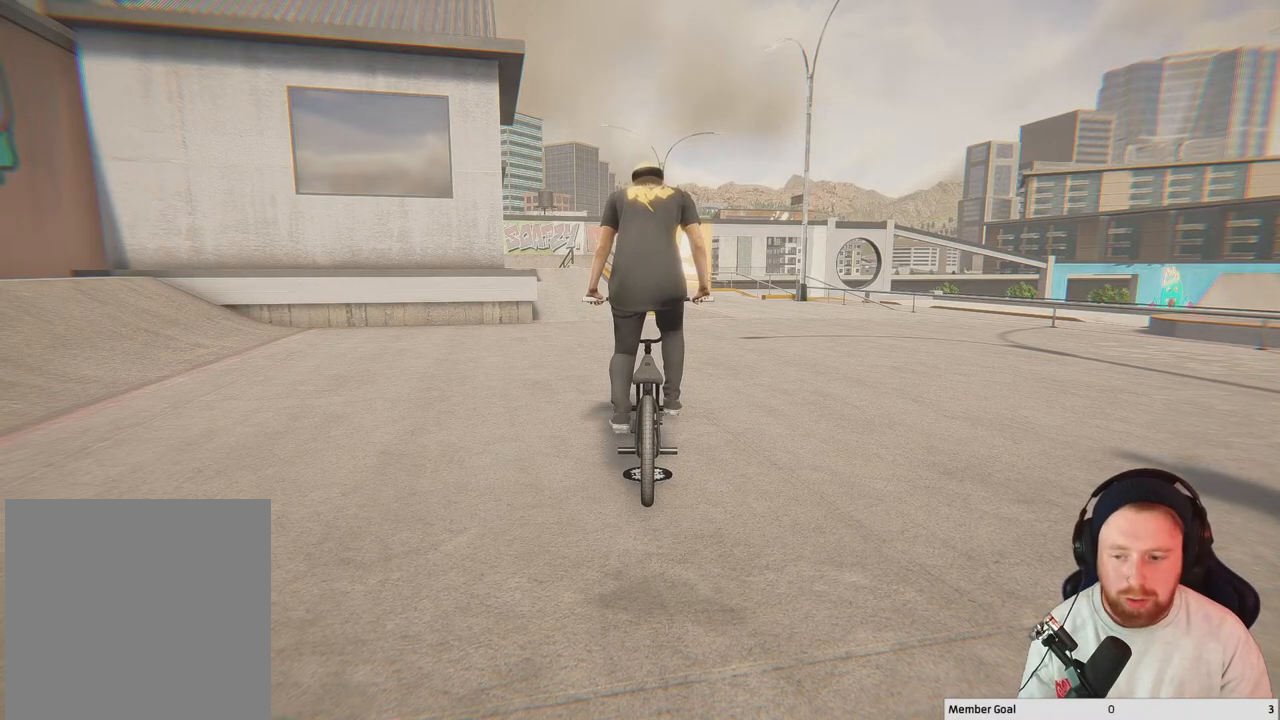
{"buttons": [], "left_stick": "center", "right_stick": "right", "events": [[100, "Y", "down"], [250, "Y", "up"], [500, "right_stick", "right"]]}
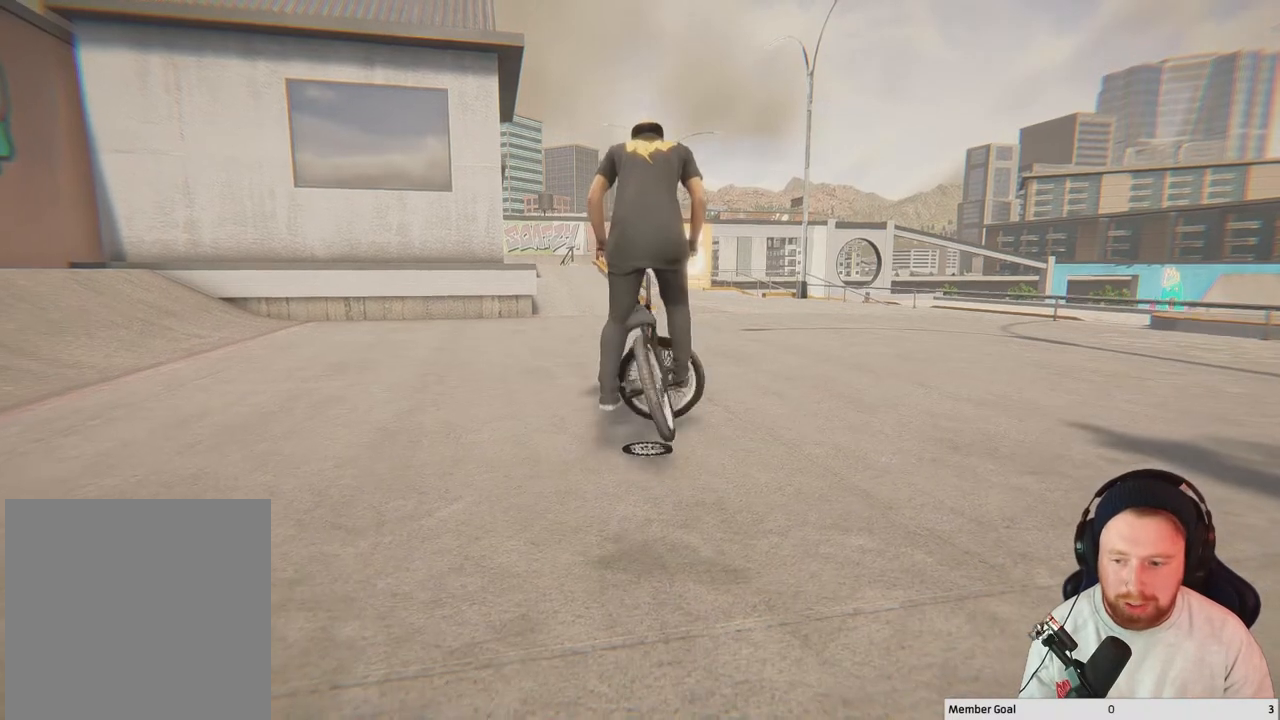
{"buttons": [], "left_stick": "left", "right_stick": "down-right", "events": [[83, "right_stick", "down-right"], [117, "left_stick", "down-left"], [433, "left_stick", "left"]]}
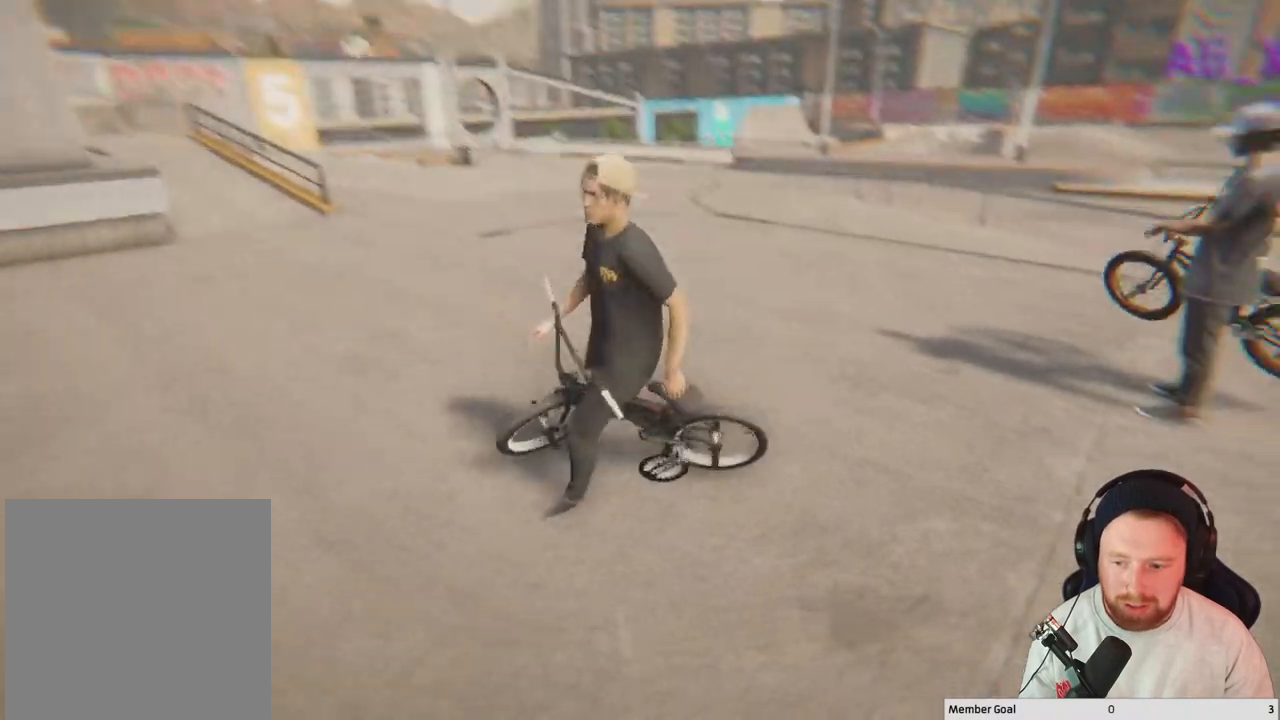
{"buttons": [], "left_stick": "up-left", "right_stick": "right", "events": [[150, "left_stick", "up-left"], [433, "right_stick", "right"]]}
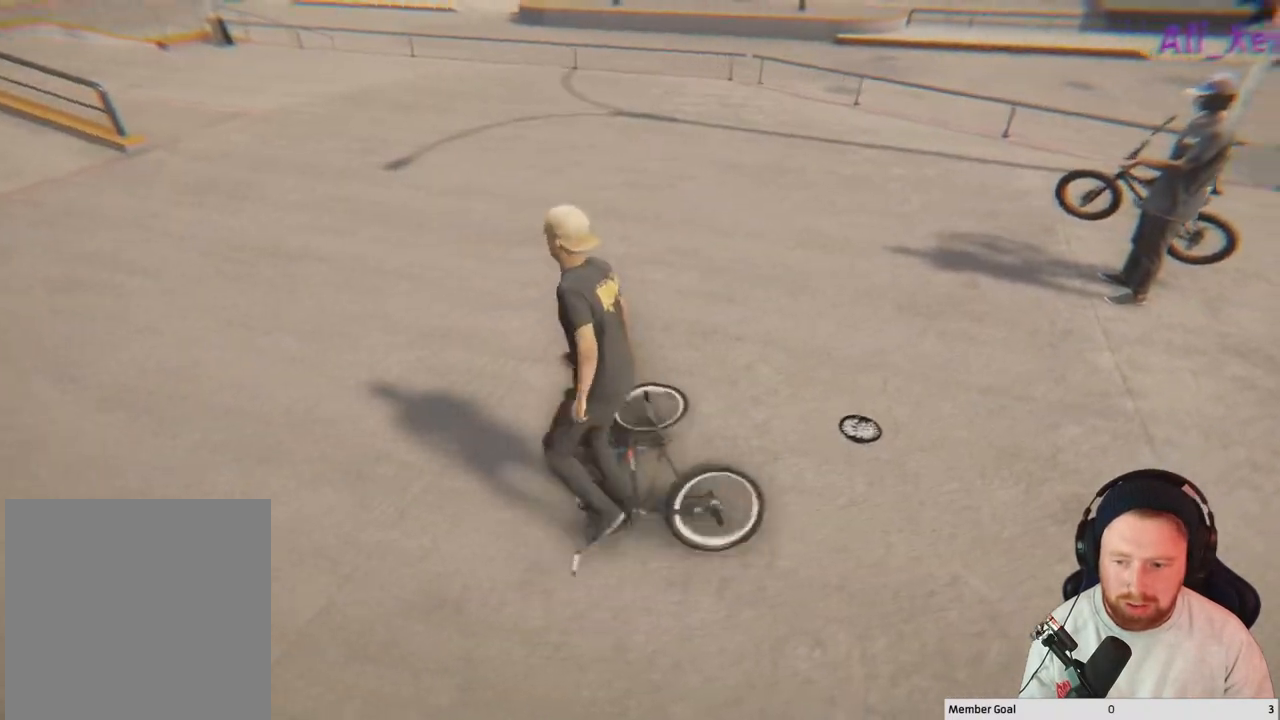
{"buttons": [], "left_stick": "up-left", "right_stick": "center", "events": [[17, "right_stick", "up-right"], [150, "right_stick", "center"]]}
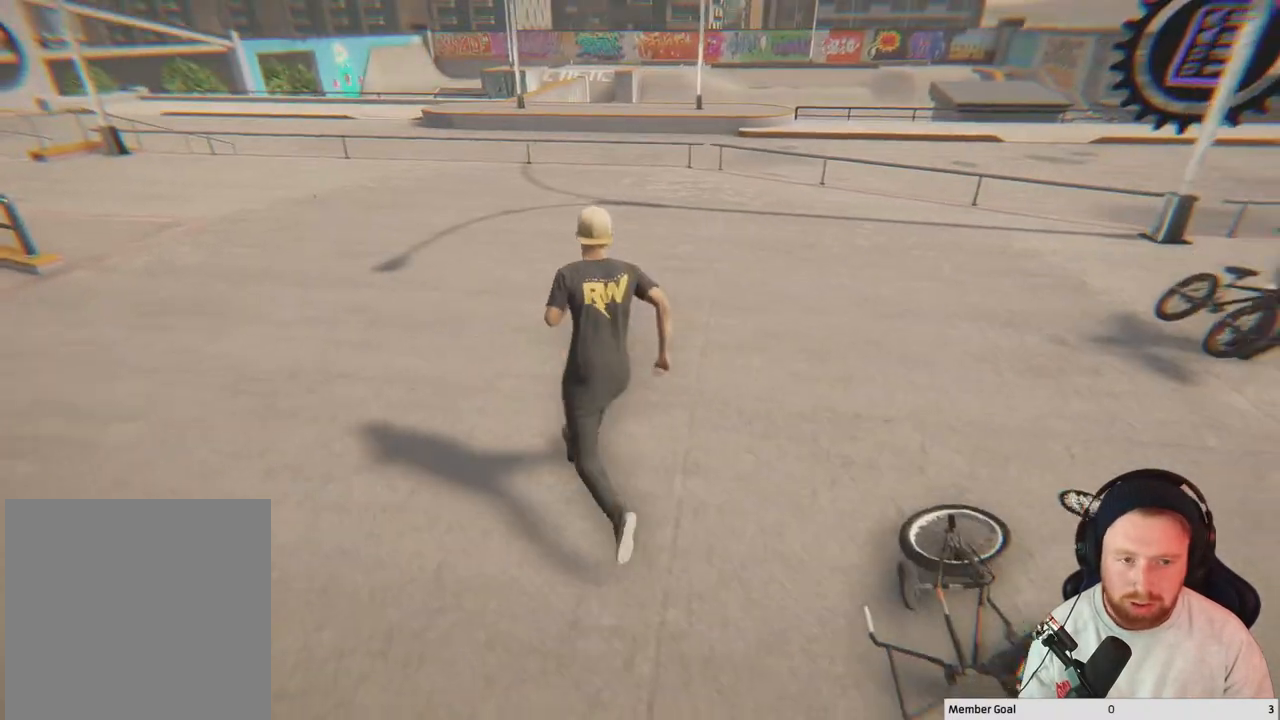
{"buttons": [], "left_stick": "up-left", "right_stick": "down-right", "events": [[100, "right_stick", "right"], [267, "right_stick", "down-right"]]}
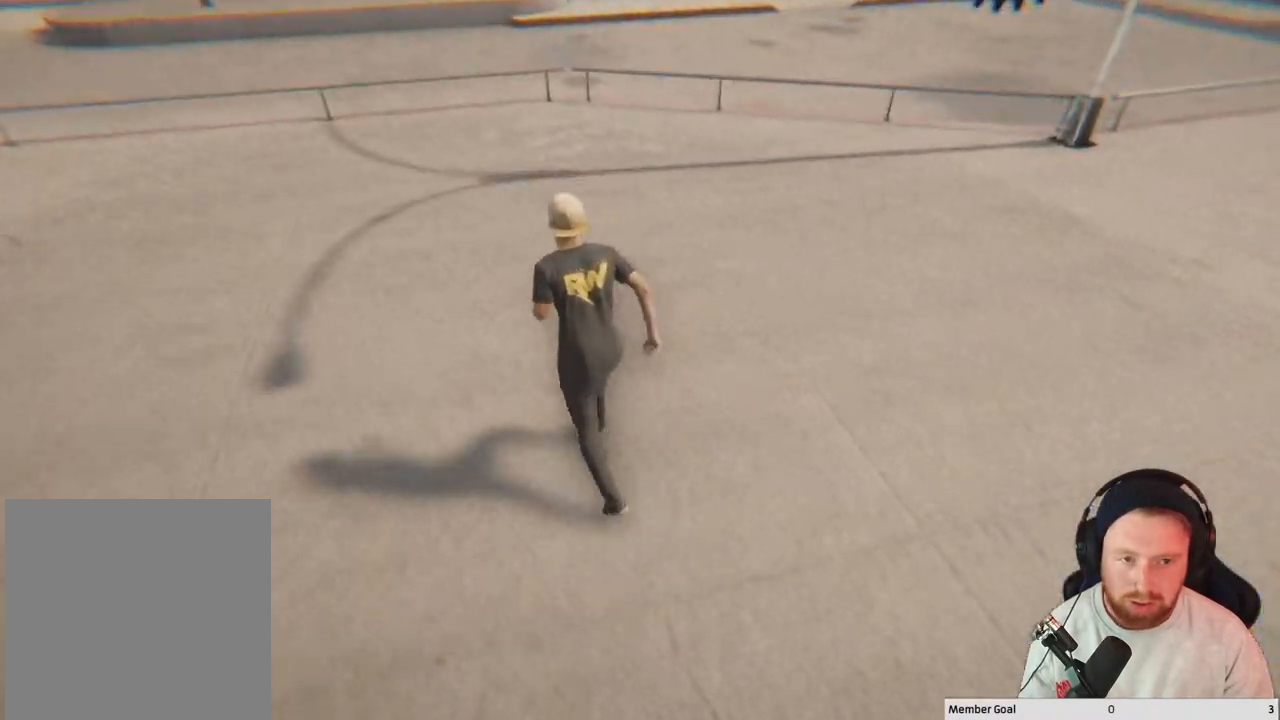
{"buttons": [], "left_stick": "up-left", "right_stick": "center", "events": [[50, "right_stick", "center"]]}
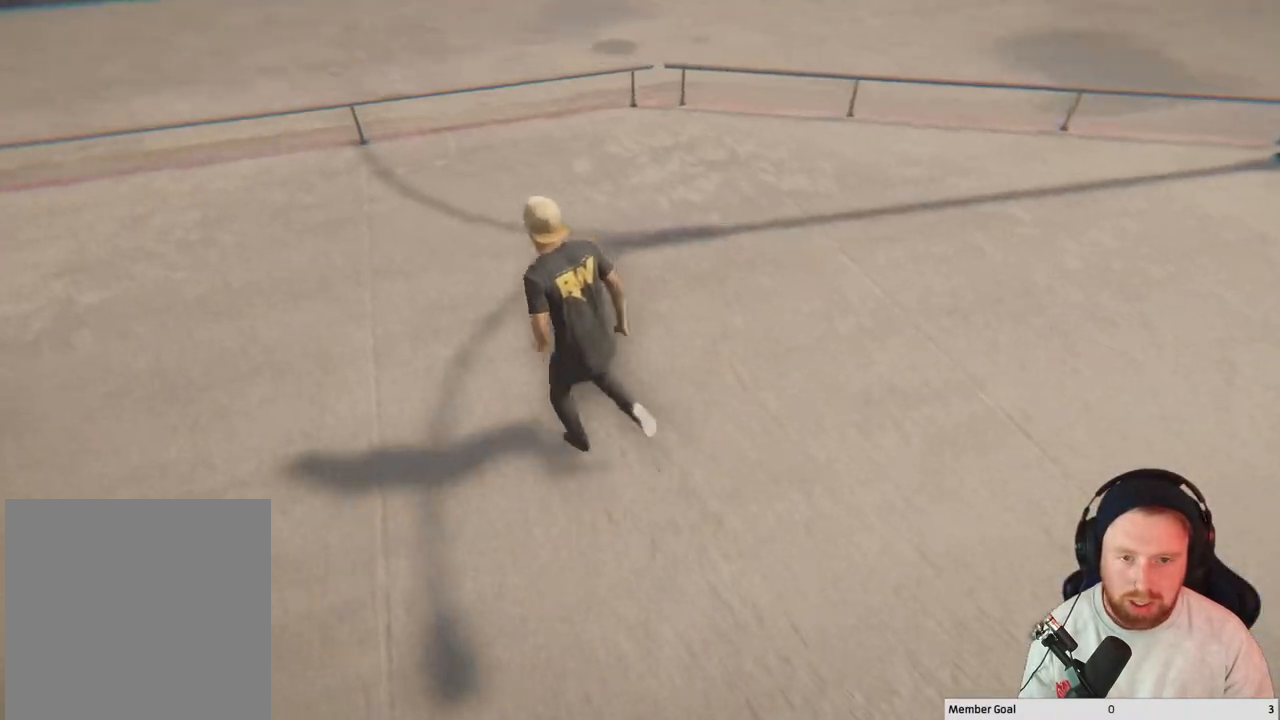
{"buttons": [], "left_stick": "up-left", "right_stick": "center", "events": []}
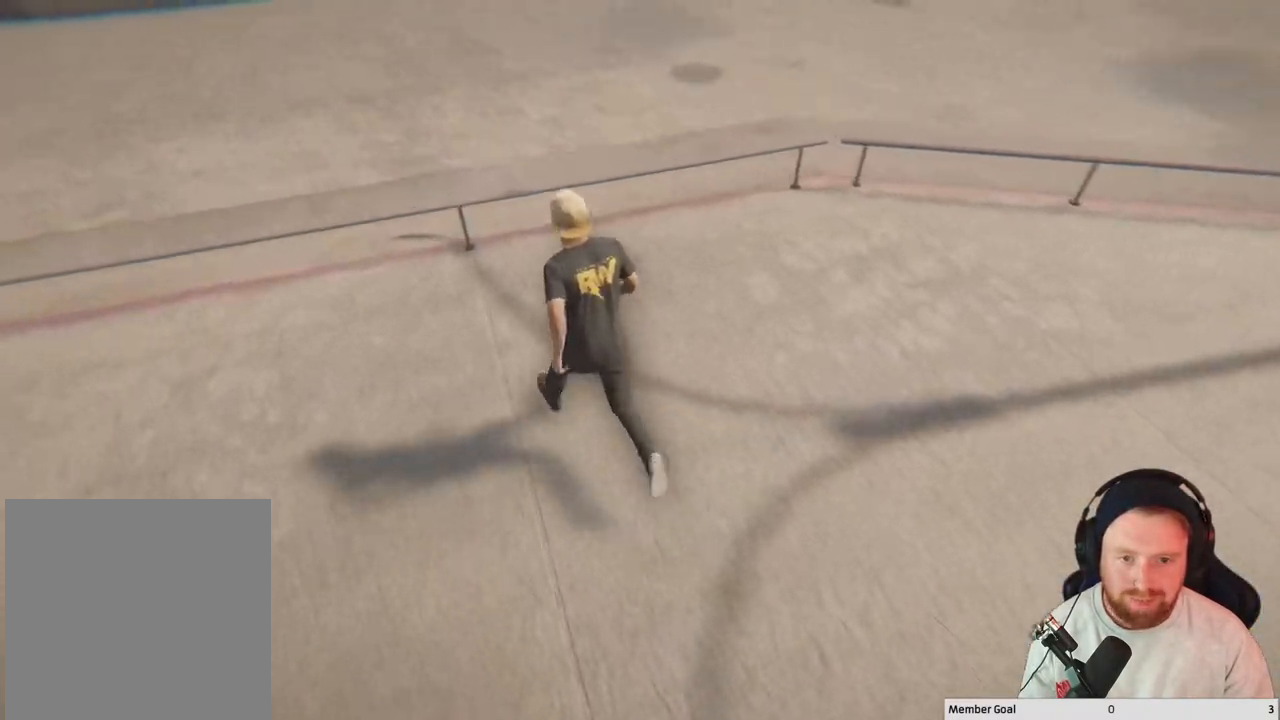
{"buttons": [], "left_stick": "center", "right_stick": "center", "events": [[67, "left_stick", "center"]]}